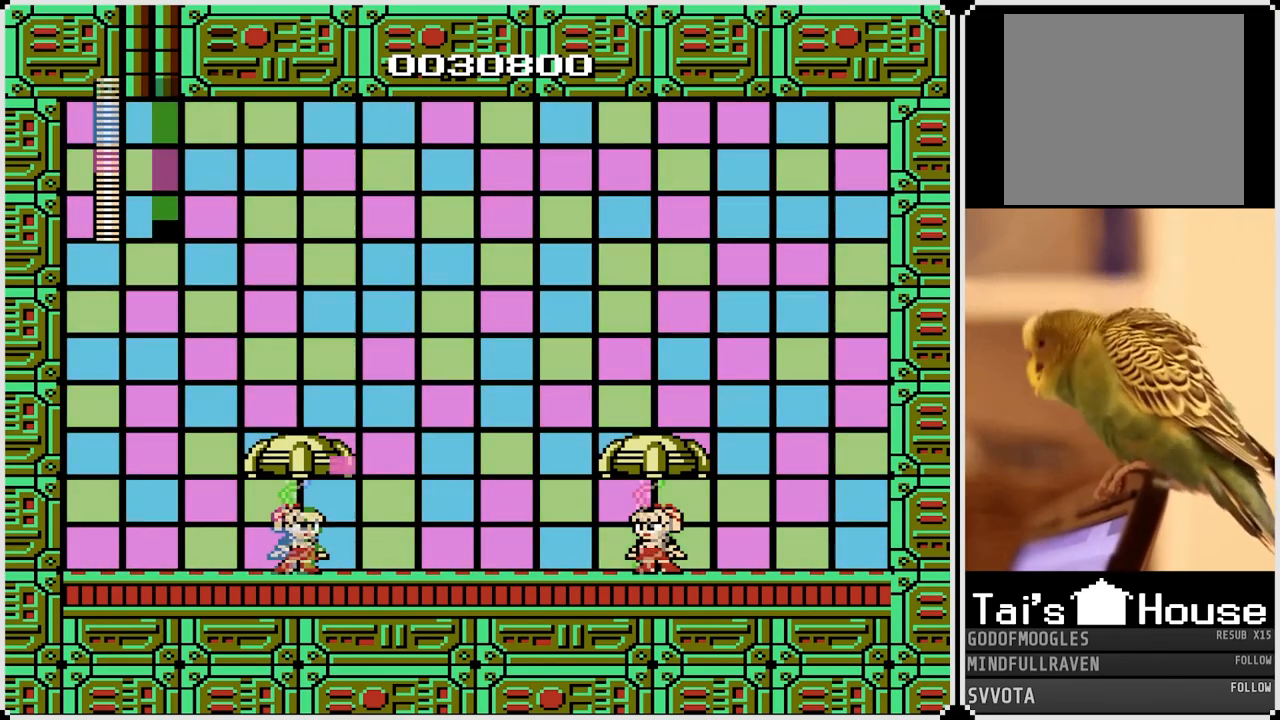
Gameplay with a controller (PlayStation layout); each line is a JSON object with the inputs held at the frame after it. "events" lists button and stick changes between this image and that frame as [ms after this image, input, new state], when the widget could be followed in between.
{"buttons": [], "left_stick": "center", "right_stick": "center", "events": [[117, "DPAD_RIGHT", "down"], [183, "DPAD_RIGHT", "up"]]}
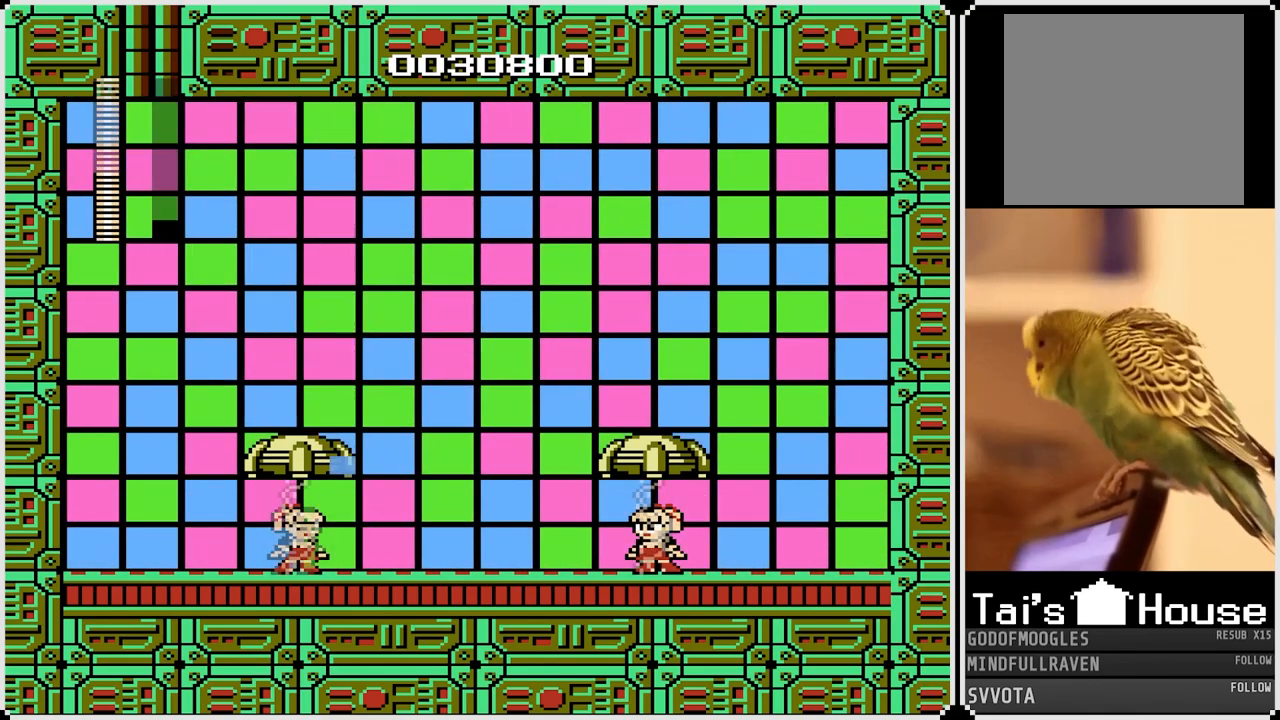
{"buttons": [], "left_stick": "center", "right_stick": "center", "events": []}
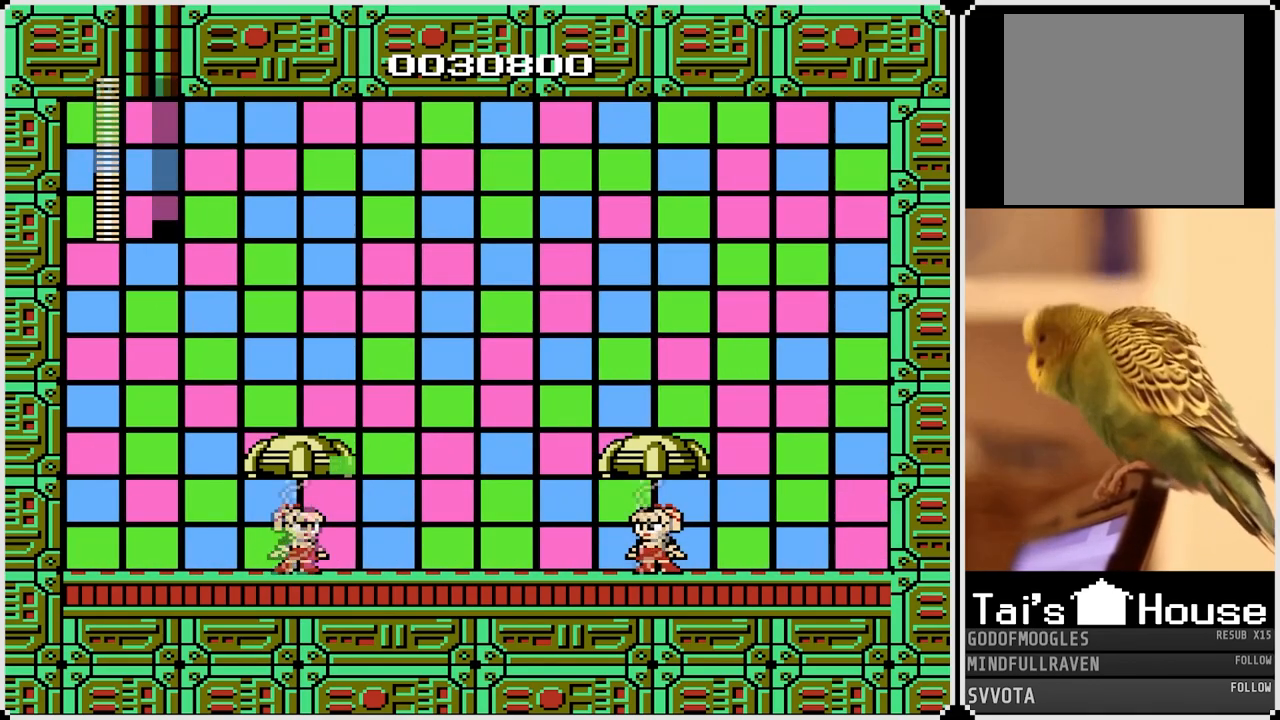
{"buttons": [], "left_stick": "center", "right_stick": "center", "events": []}
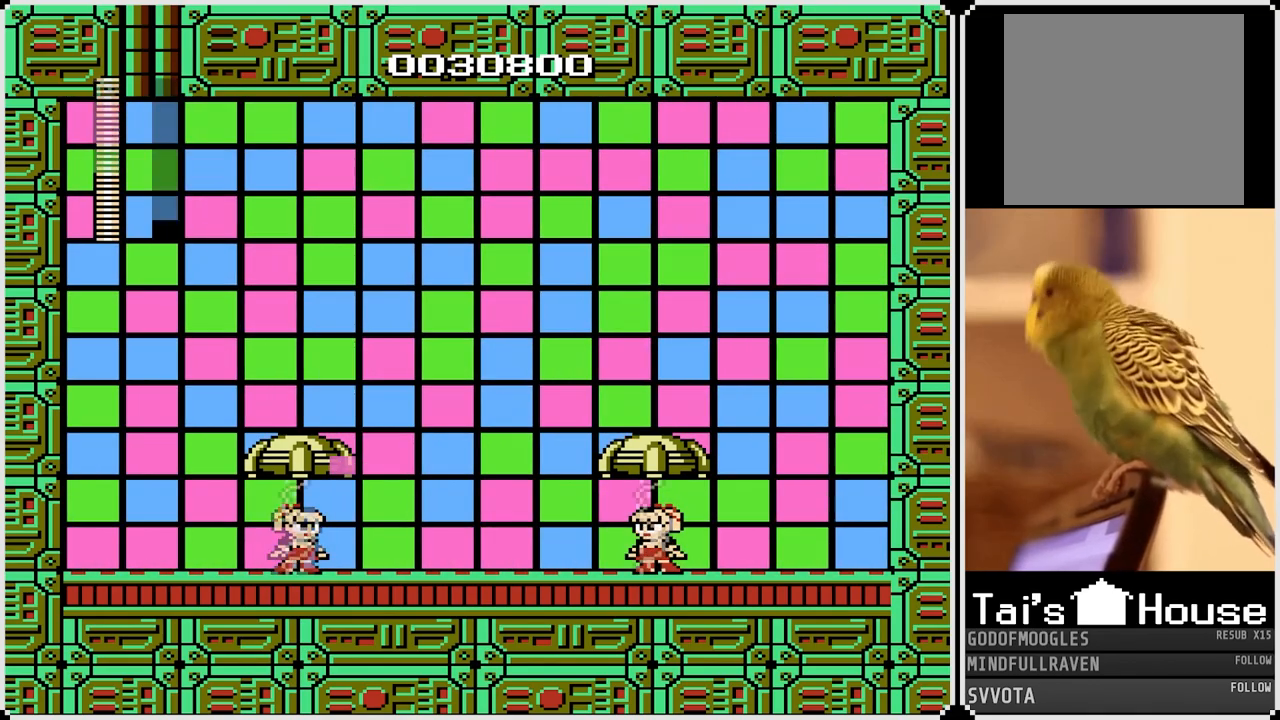
{"buttons": [], "left_stick": "center", "right_stick": "center", "events": []}
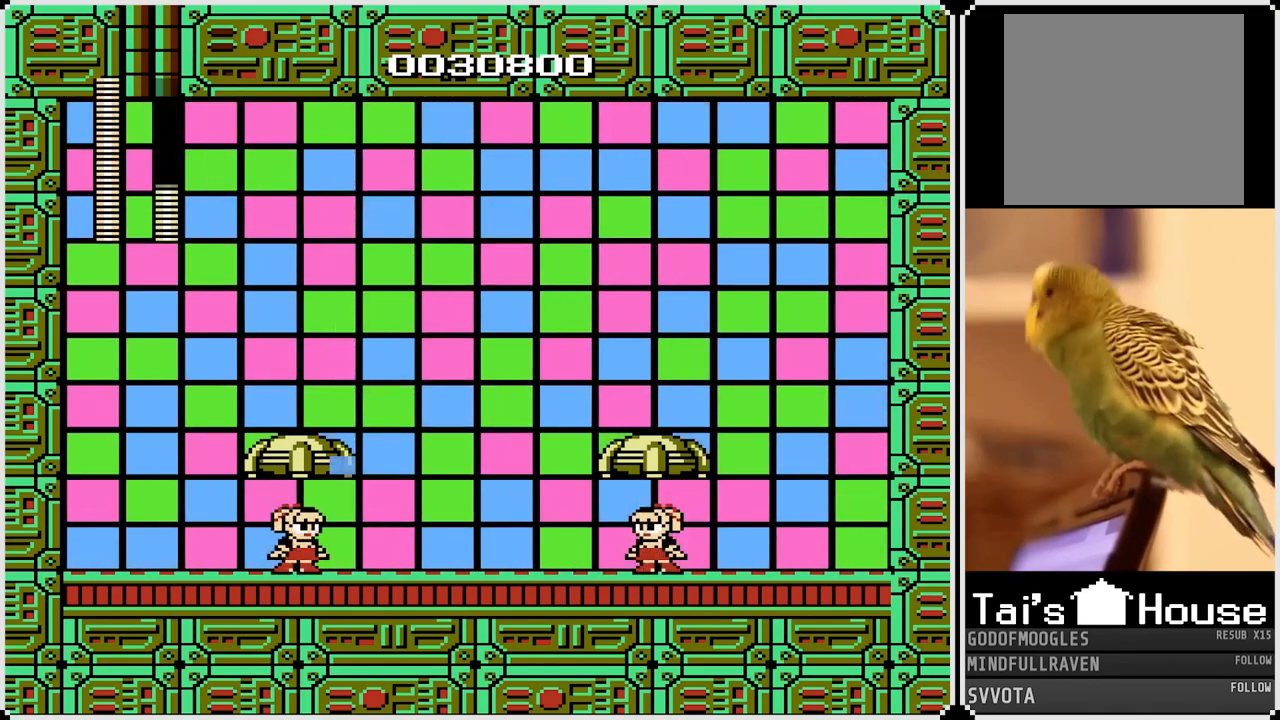
{"buttons": [], "left_stick": "center", "right_stick": "center", "events": []}
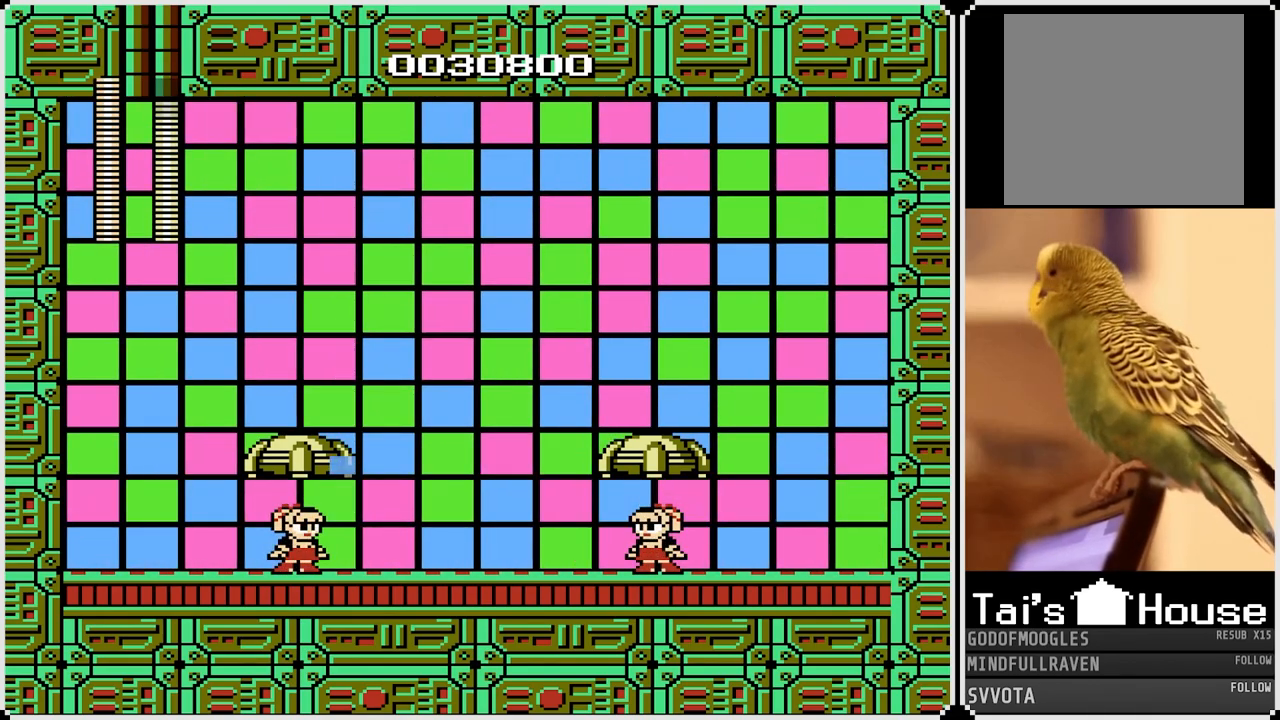
{"buttons": [], "left_stick": "center", "right_stick": "center", "events": []}
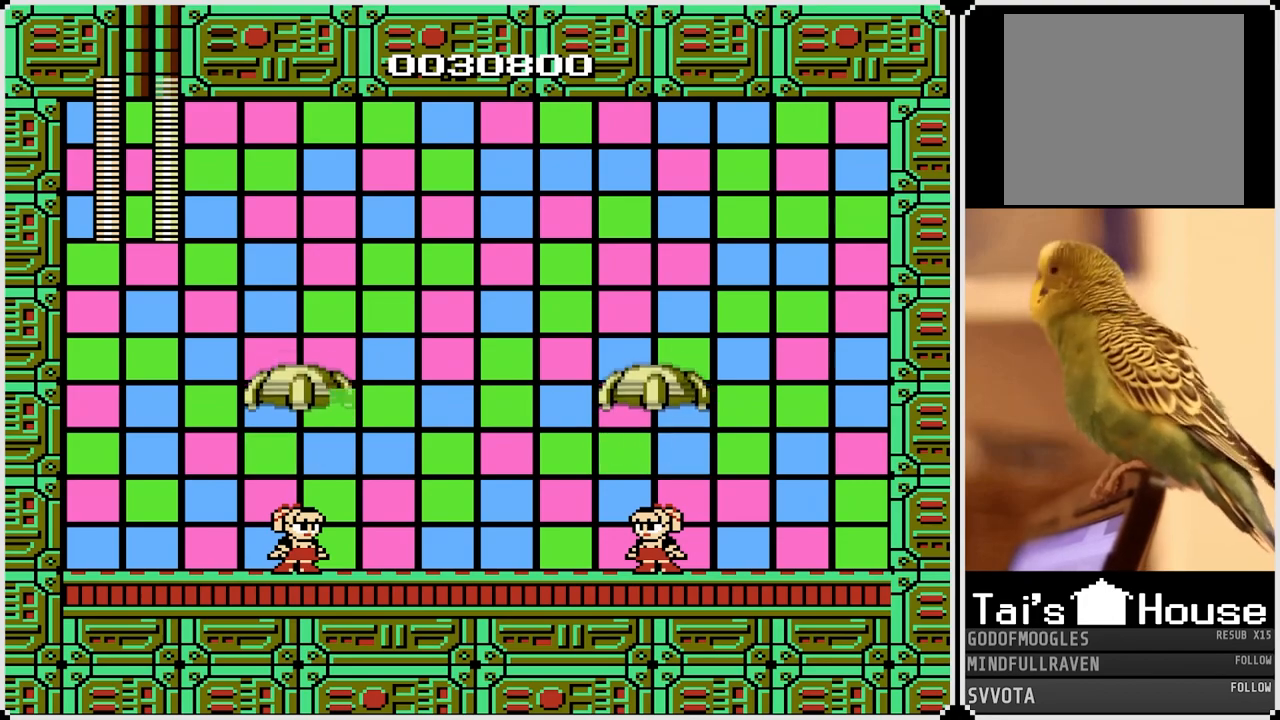
{"buttons": [], "left_stick": "center", "right_stick": "center", "events": []}
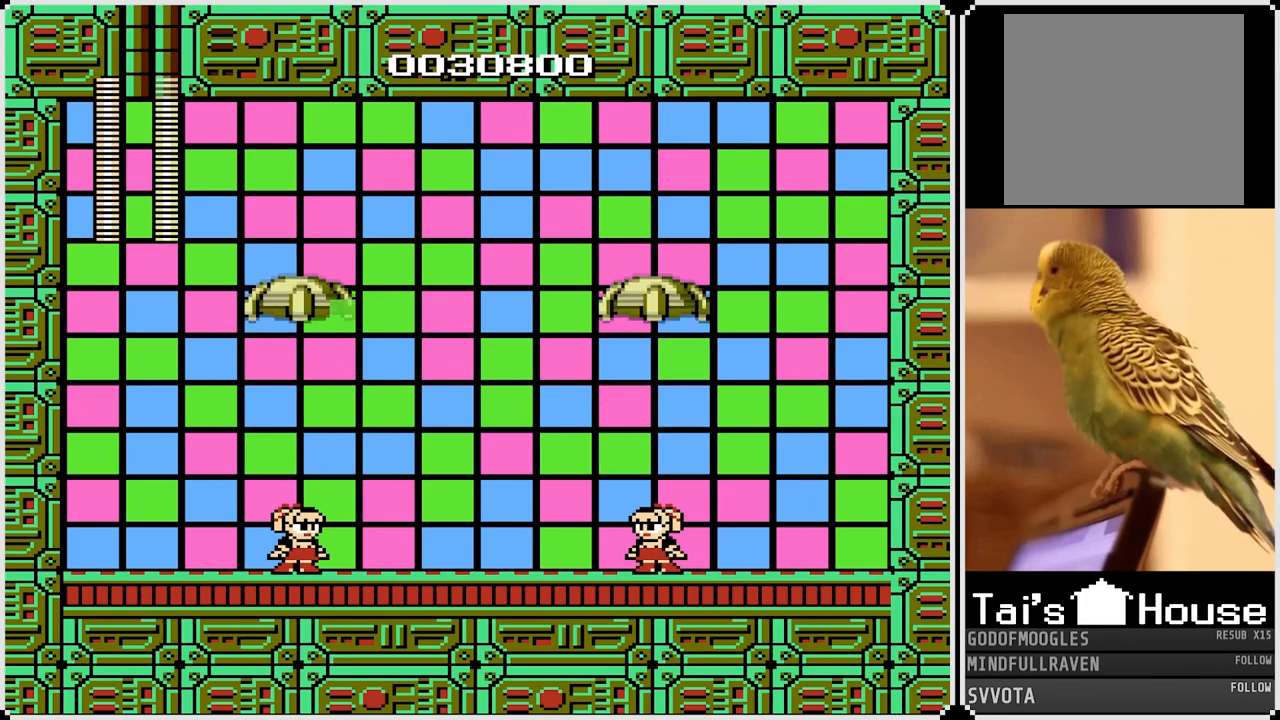
{"buttons": [], "left_stick": "center", "right_stick": "center", "events": []}
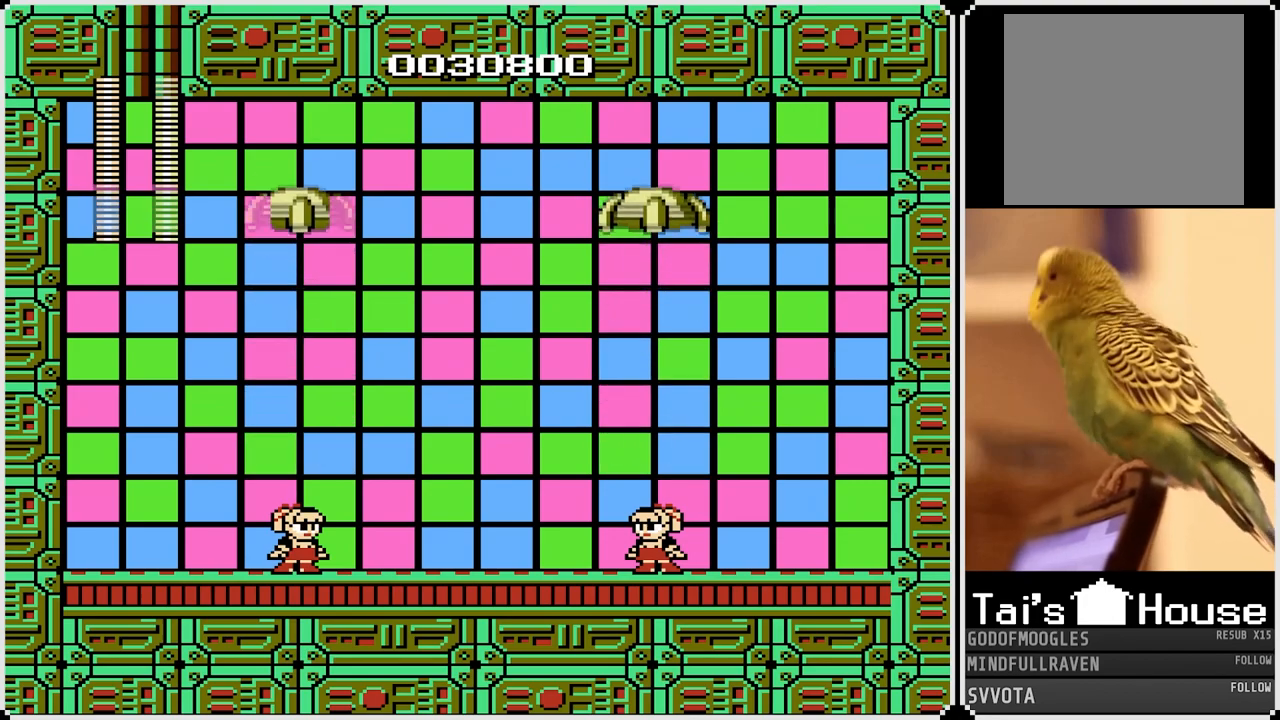
{"buttons": [], "left_stick": "center", "right_stick": "center", "events": []}
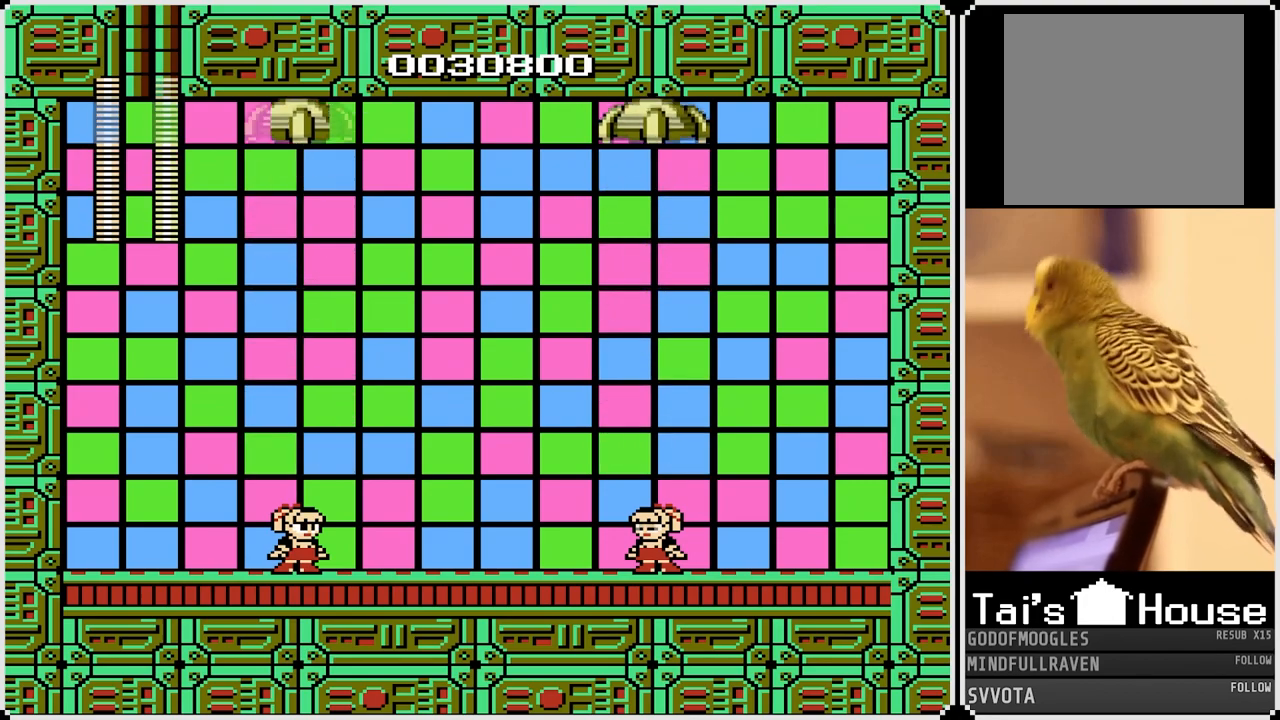
{"buttons": [], "left_stick": "center", "right_stick": "center", "events": []}
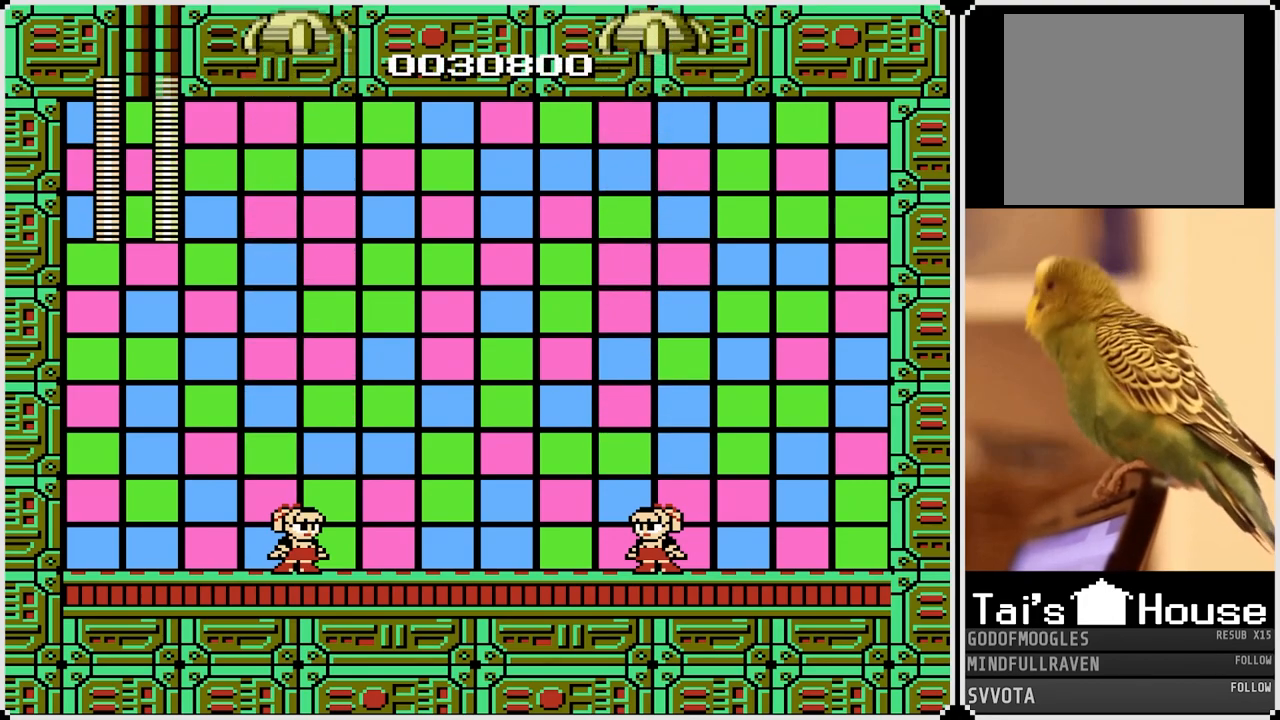
{"buttons": [], "left_stick": "center", "right_stick": "center", "events": []}
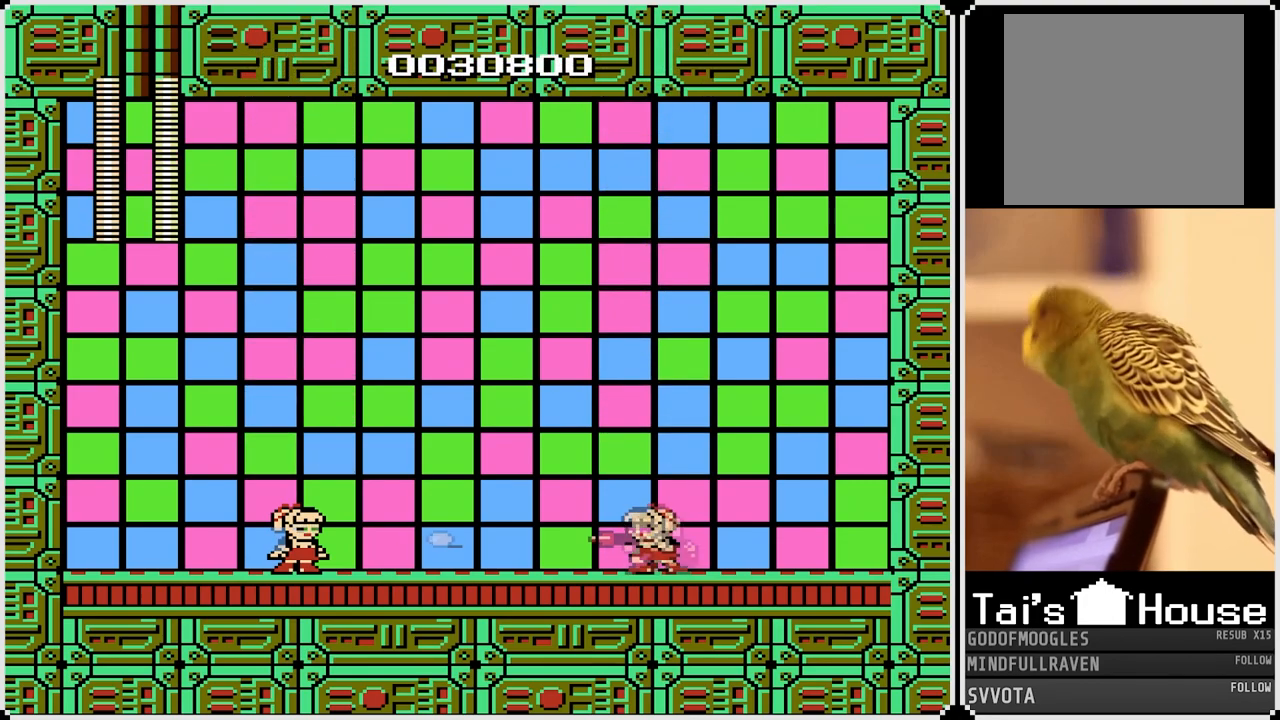
{"buttons": ["DPAD_LEFT"], "left_stick": "center", "right_stick": "center", "events": [[100, "CROSS", "down"], [117, "SQUARE", "down"], [217, "DPAD_LEFT", "down"], [317, "SQUARE", "up"], [350, "CROSS", "up"]]}
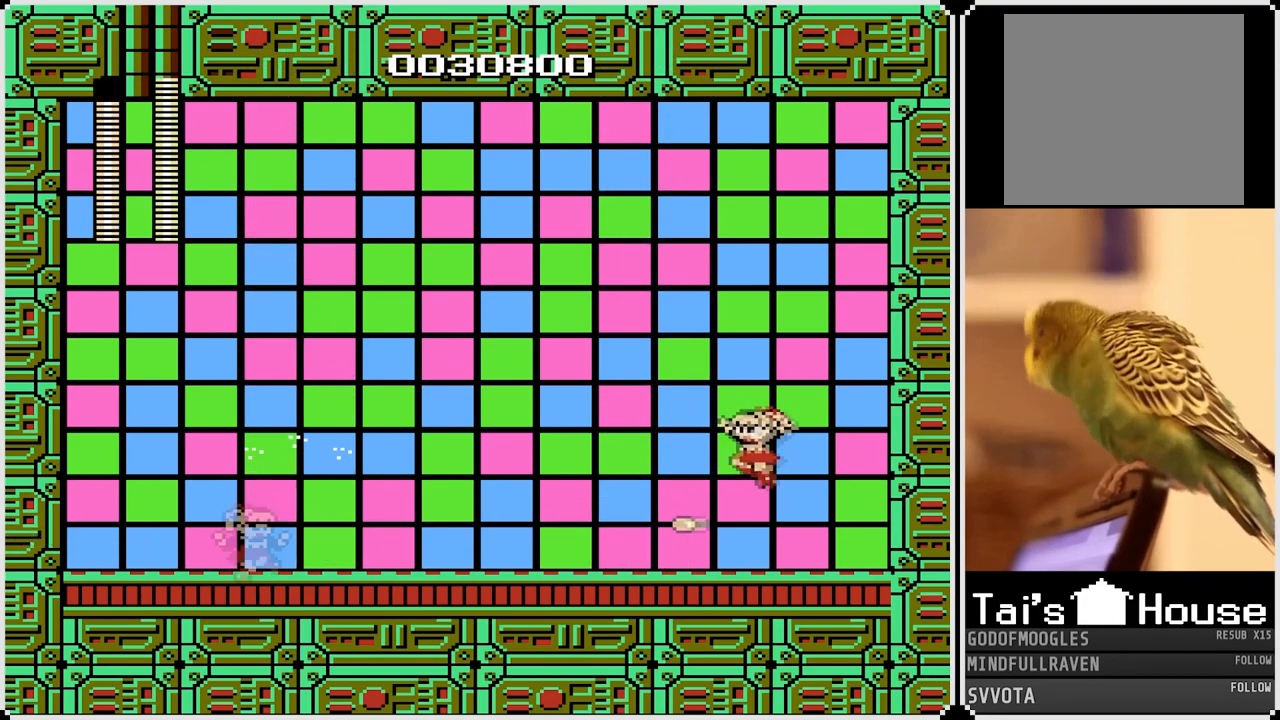
{"buttons": [], "left_stick": "center", "right_stick": "center", "events": [[350, "DPAD_LEFT", "up"], [367, "DPAD_RIGHT", "down"], [500, "DPAD_RIGHT", "up"]]}
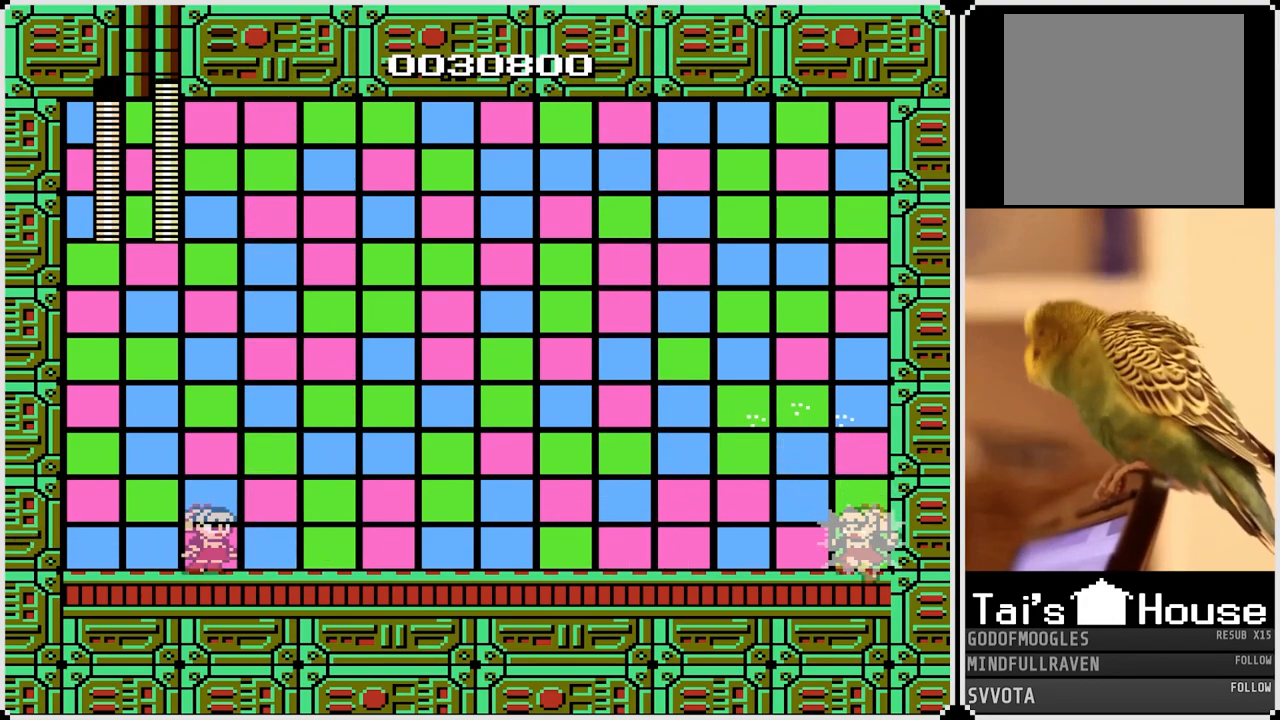
{"buttons": [], "left_stick": "center", "right_stick": "center", "events": [[350, "CROSS", "down"], [383, "SQUARE", "down"], [433, "CROSS", "up"], [450, "SQUARE", "up"]]}
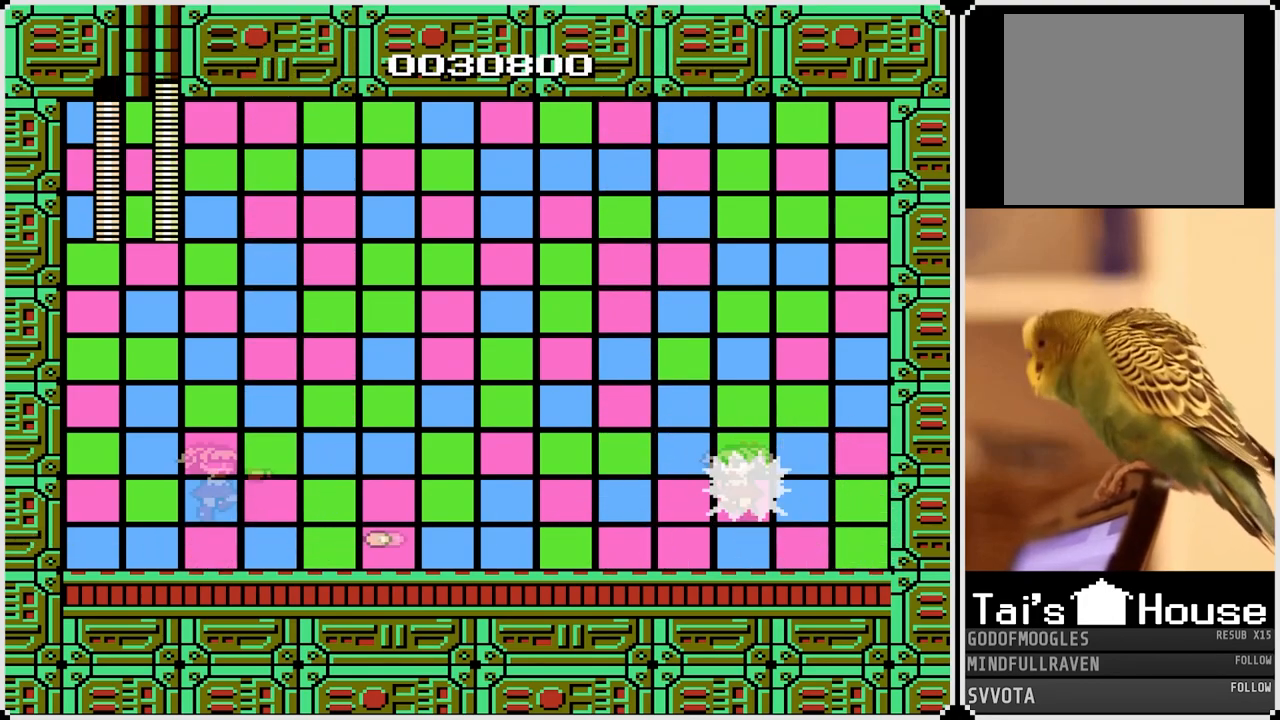
{"buttons": ["CROSS", "SQUARE", "DPAD_RIGHT"], "left_stick": "center", "right_stick": "center", "events": [[133, "DPAD_LEFT", "down"], [433, "DPAD_RIGHT", "down"], [450, "CROSS", "down"], [450, "DPAD_LEFT", "up"], [500, "SQUARE", "down"]]}
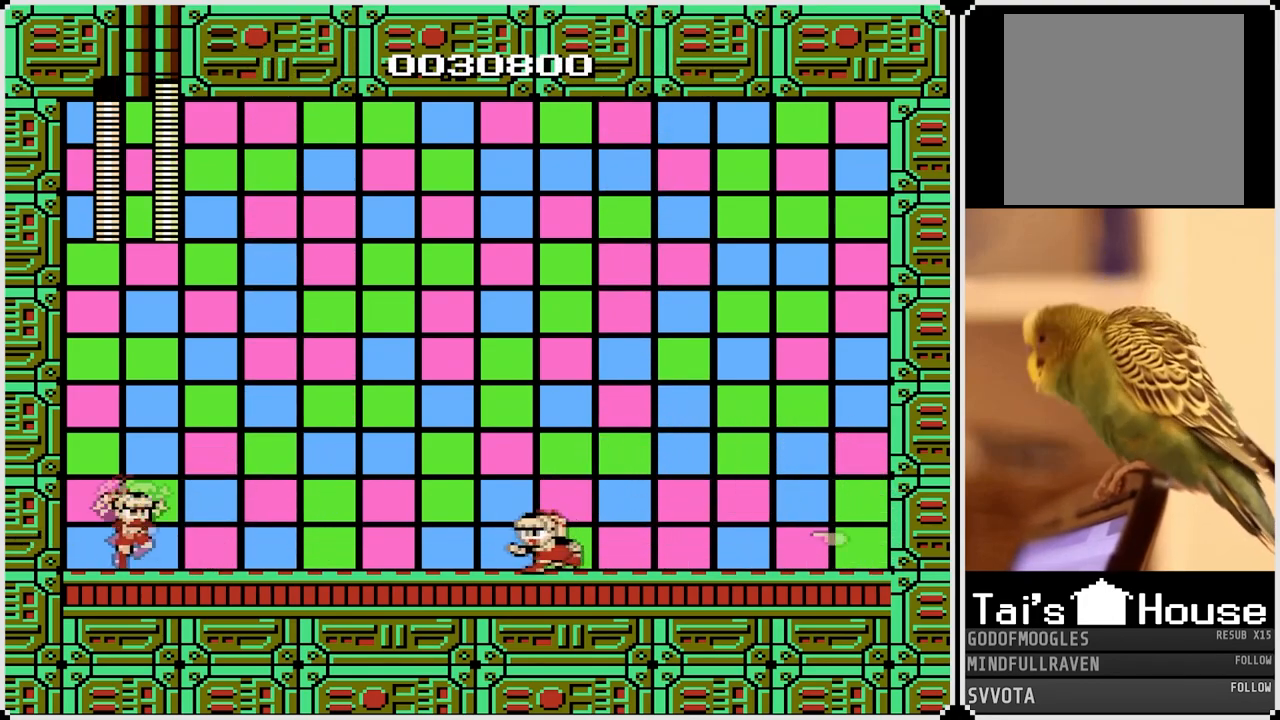
{"buttons": ["DPAD_RIGHT"], "left_stick": "center", "right_stick": "center", "events": [[83, "CROSS", "up"], [83, "DPAD_RIGHT", "up"], [117, "SQUARE", "up"], [150, "DPAD_LEFT", "down"], [467, "DPAD_LEFT", "up"], [500, "DPAD_RIGHT", "down"]]}
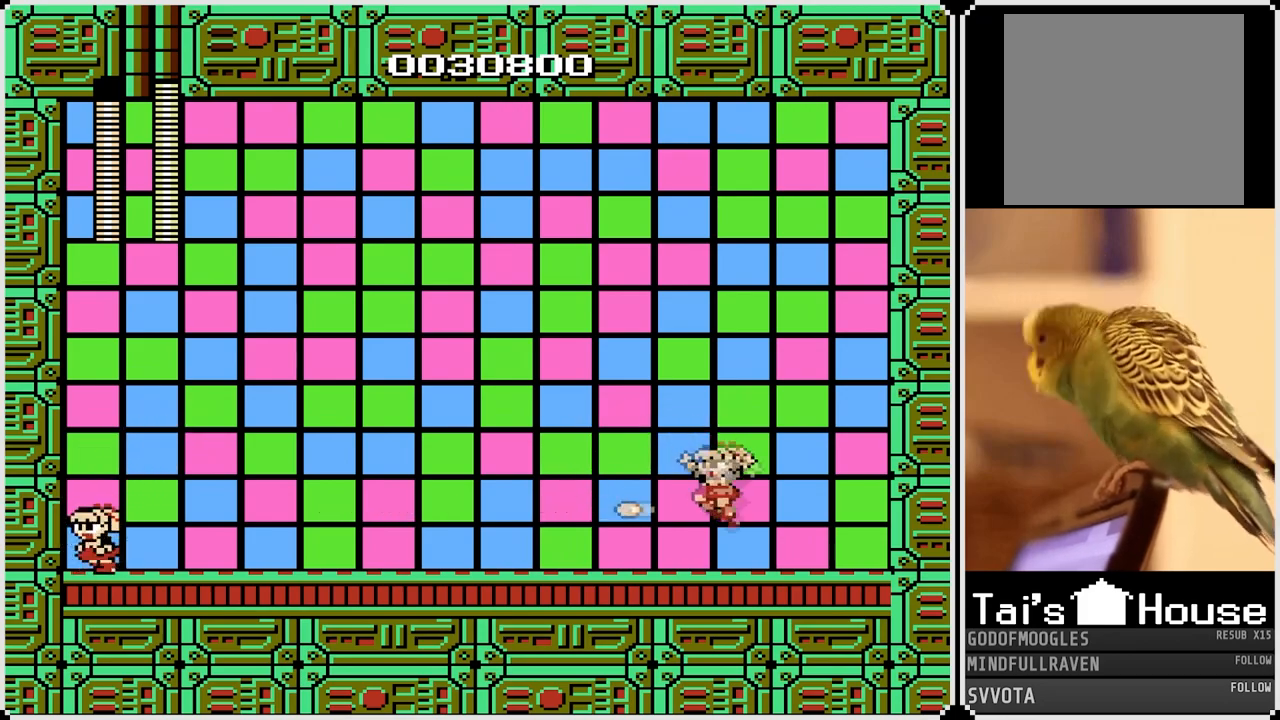
{"buttons": [], "left_stick": "center", "right_stick": "center", "events": [[133, "DPAD_RIGHT", "up"]]}
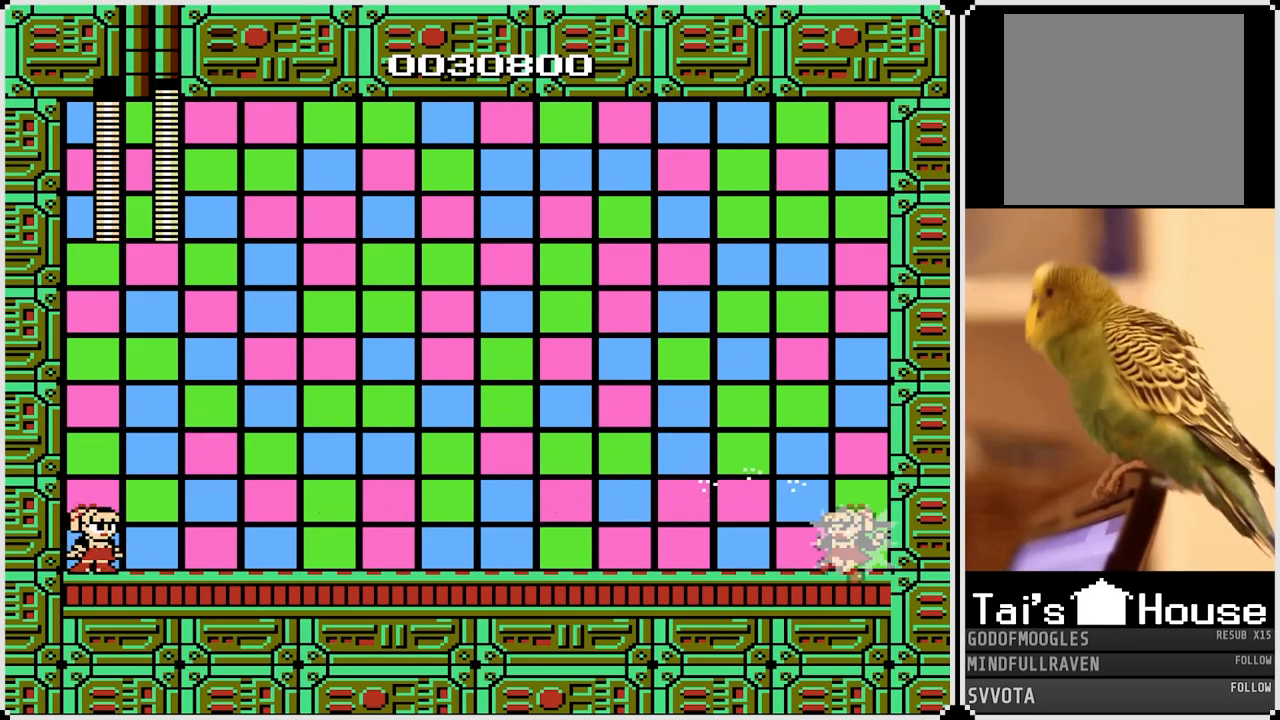
{"buttons": [], "left_stick": "center", "right_stick": "center", "events": [[233, "DPAD_RIGHT", "down"], [267, "CROSS", "down"], [300, "SQUARE", "down"], [350, "CROSS", "up"], [350, "DPAD_RIGHT", "up"], [417, "SQUARE", "up"]]}
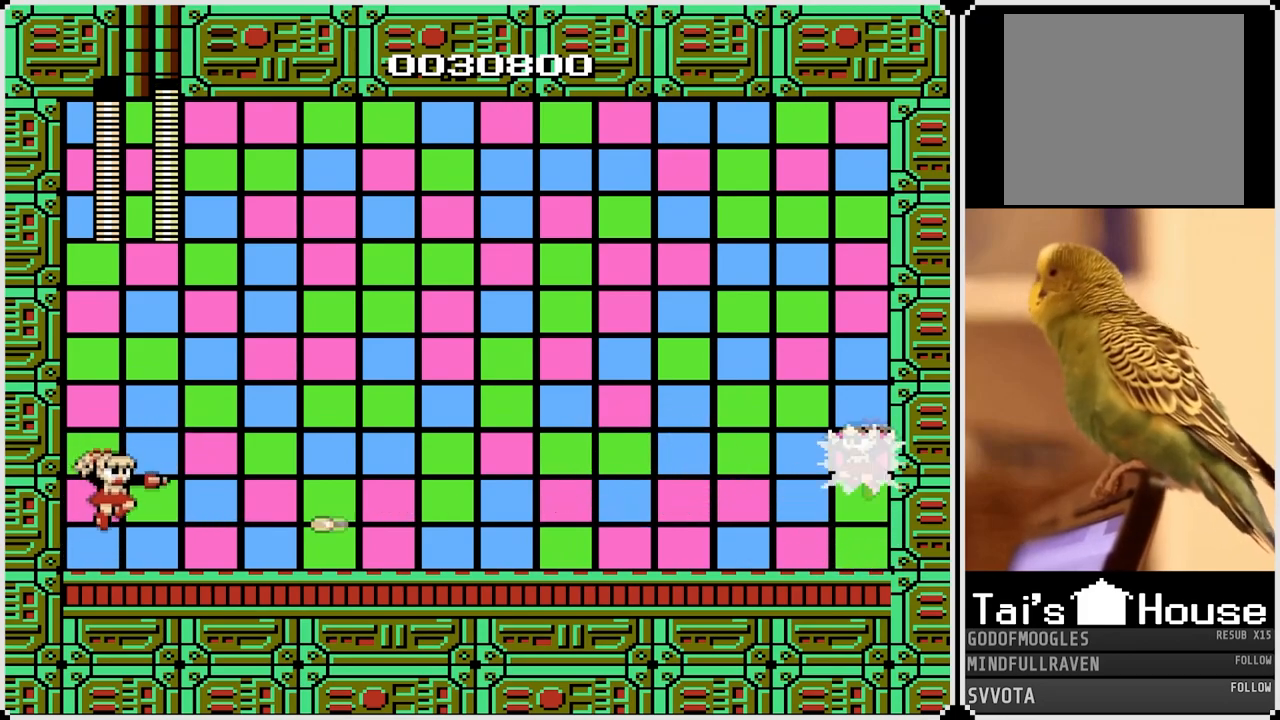
{"buttons": [], "left_stick": "center", "right_stick": "center", "events": [[83, "DPAD_LEFT", "down"], [150, "DPAD_LEFT", "up"]]}
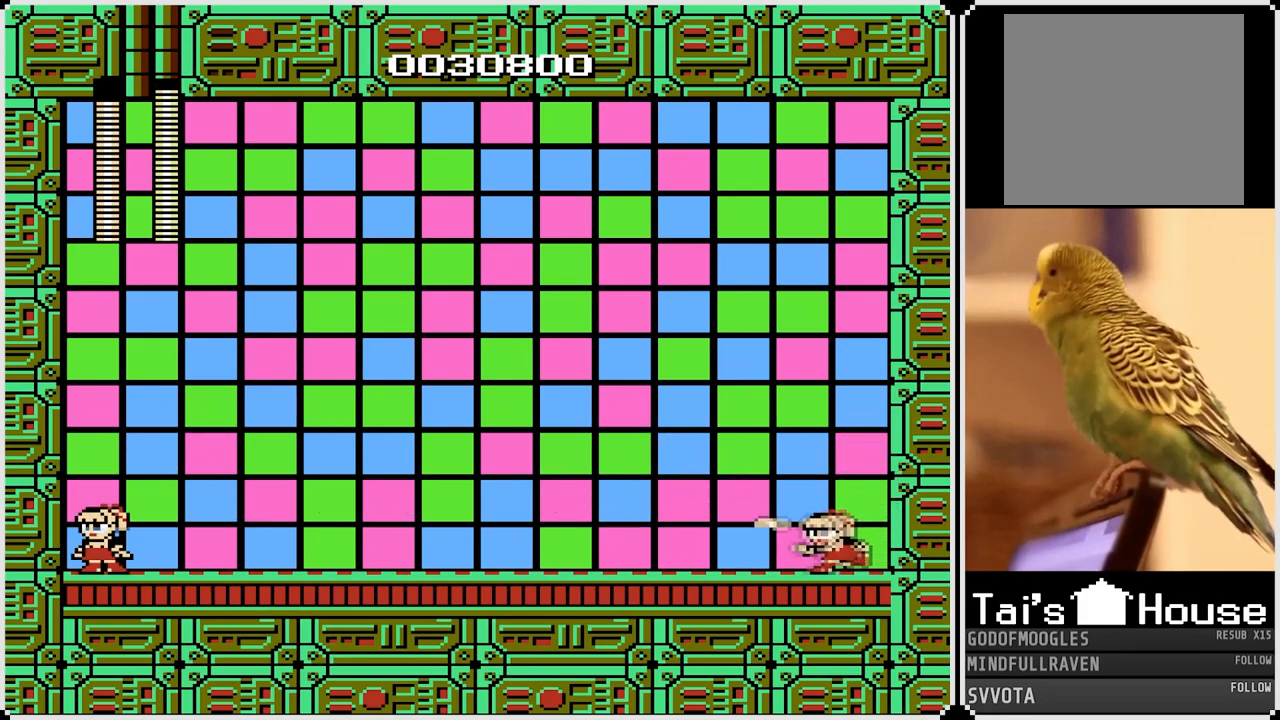
{"buttons": [], "left_stick": "center", "right_stick": "center", "events": [[17, "DPAD_RIGHT", "down"], [100, "DPAD_RIGHT", "up"]]}
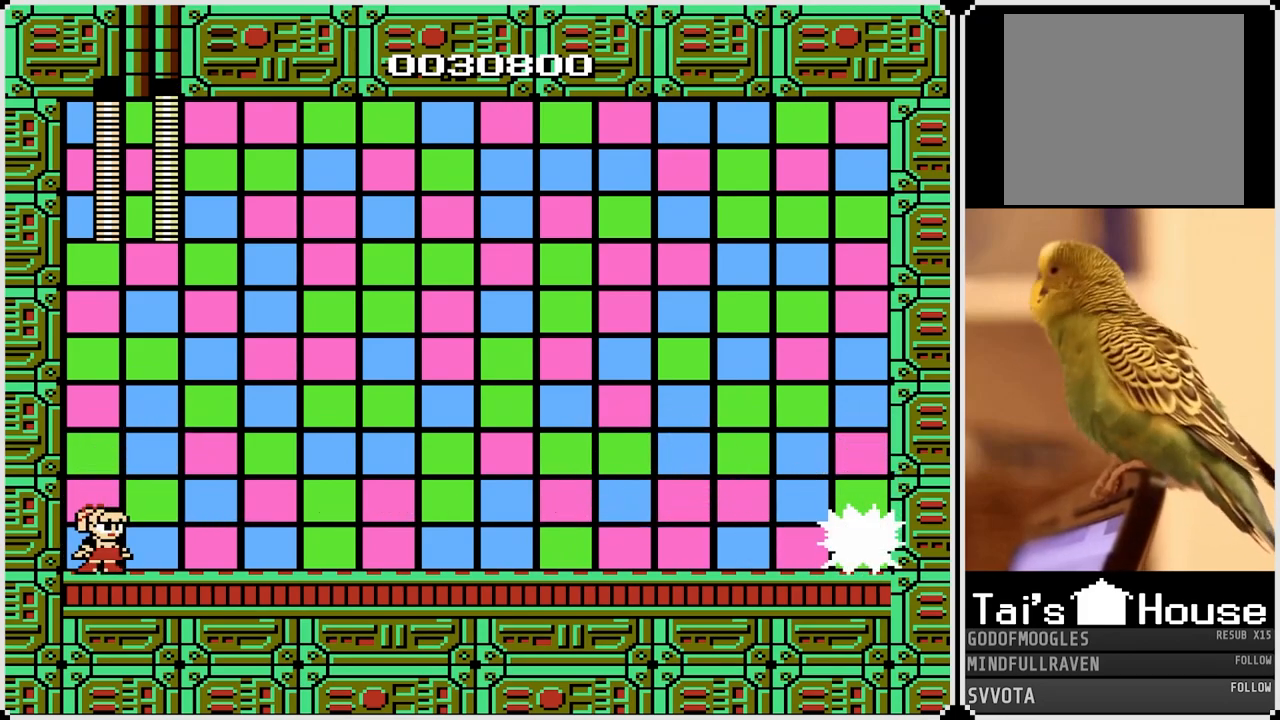
{"buttons": [], "left_stick": "center", "right_stick": "center", "events": [[50, "CROSS", "down"], [100, "SQUARE", "down"], [167, "CROSS", "up"], [217, "SQUARE", "up"]]}
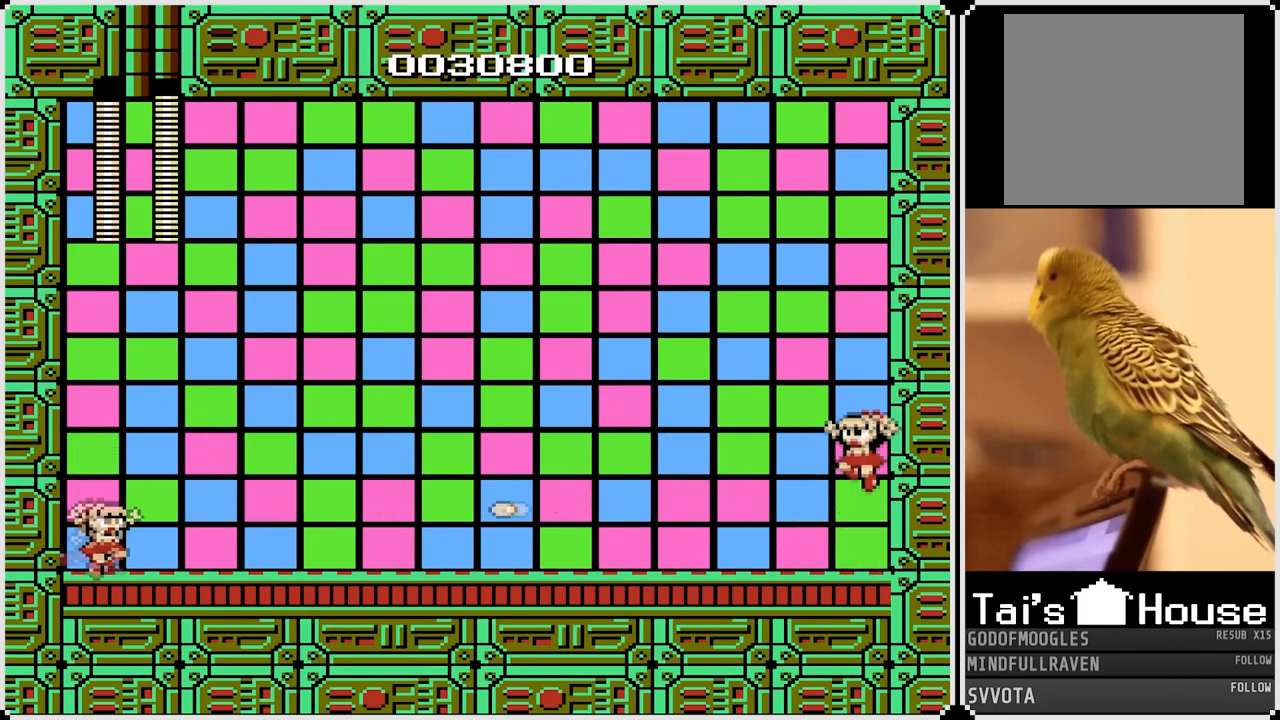
{"buttons": [], "left_stick": "center", "right_stick": "center", "events": []}
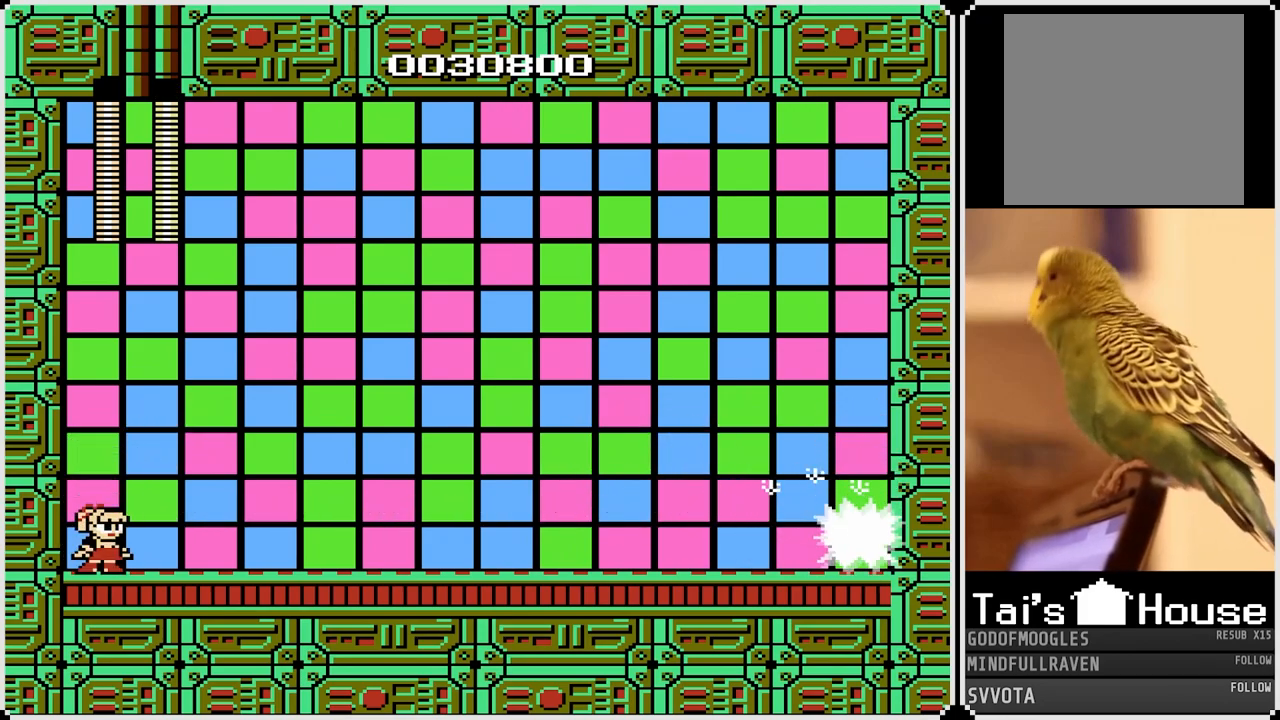
{"buttons": ["SQUARE"], "left_stick": "center", "right_stick": "center", "events": [[367, "CROSS", "down"], [433, "SQUARE", "down"], [500, "CROSS", "up"]]}
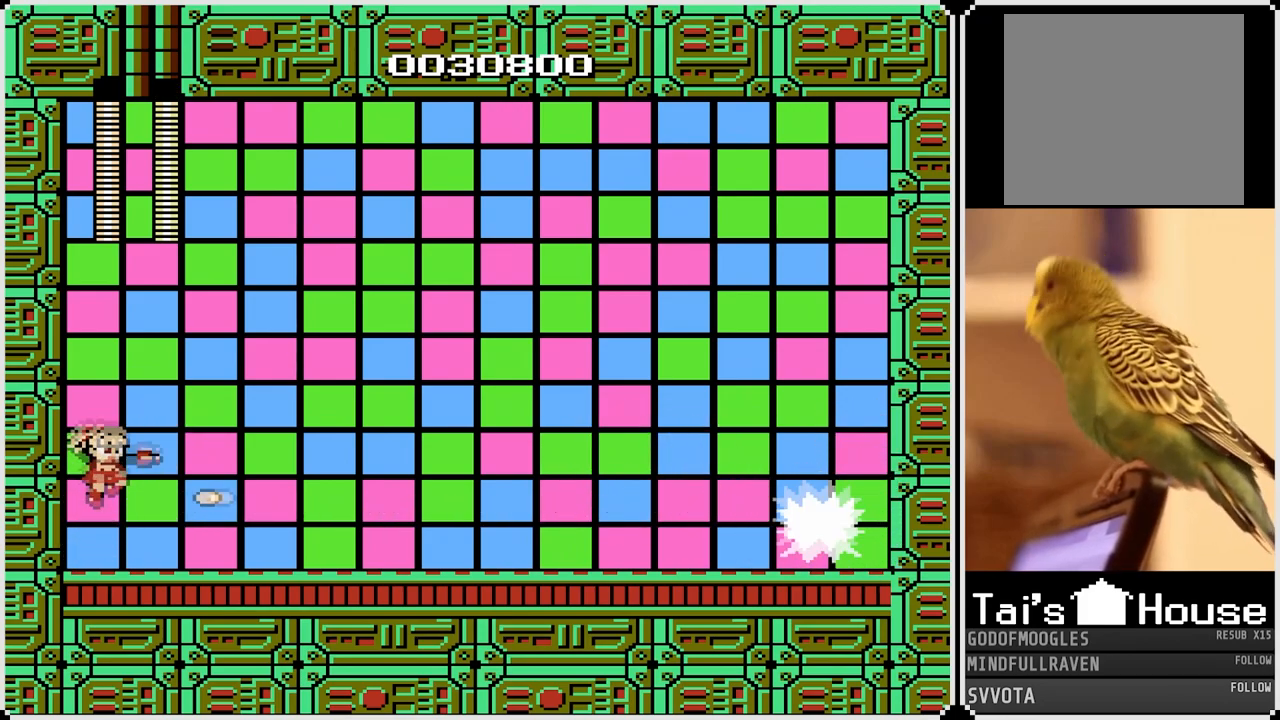
{"buttons": [], "left_stick": "center", "right_stick": "center", "events": [[33, "SQUARE", "up"]]}
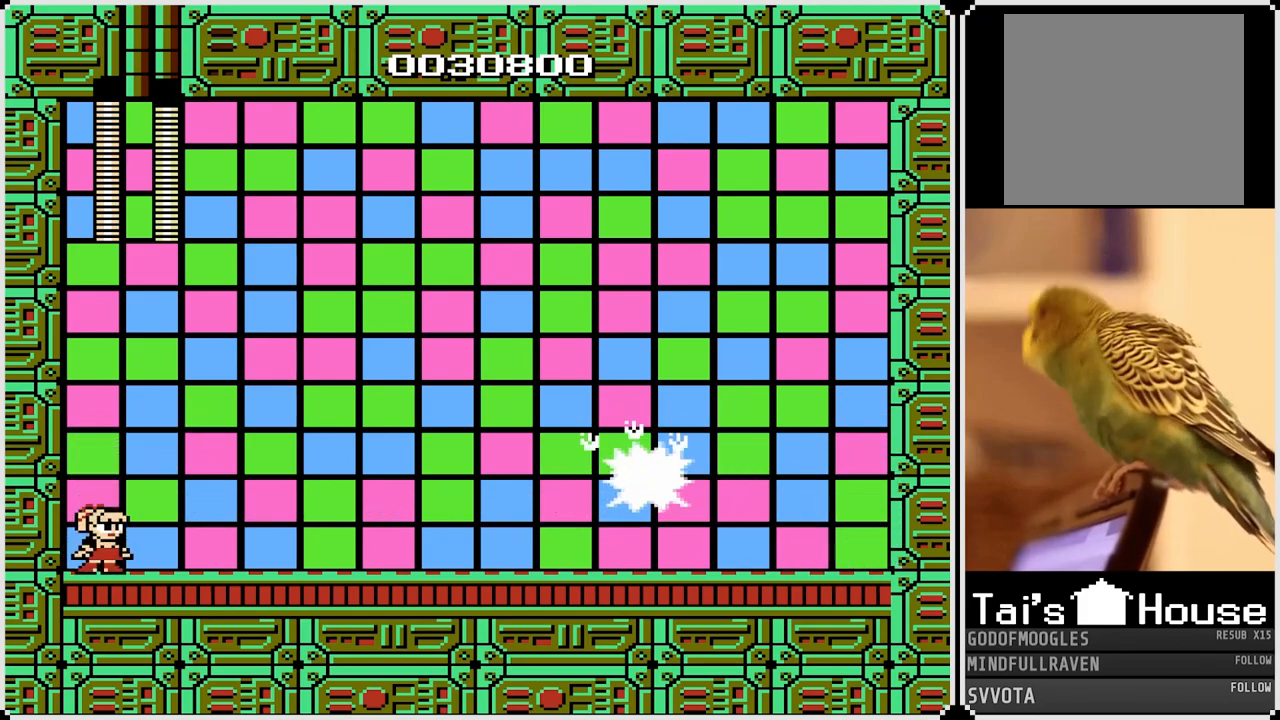
{"buttons": ["CROSS", "SQUARE"], "left_stick": "center", "right_stick": "center", "events": [[433, "CROSS", "down"], [500, "SQUARE", "down"]]}
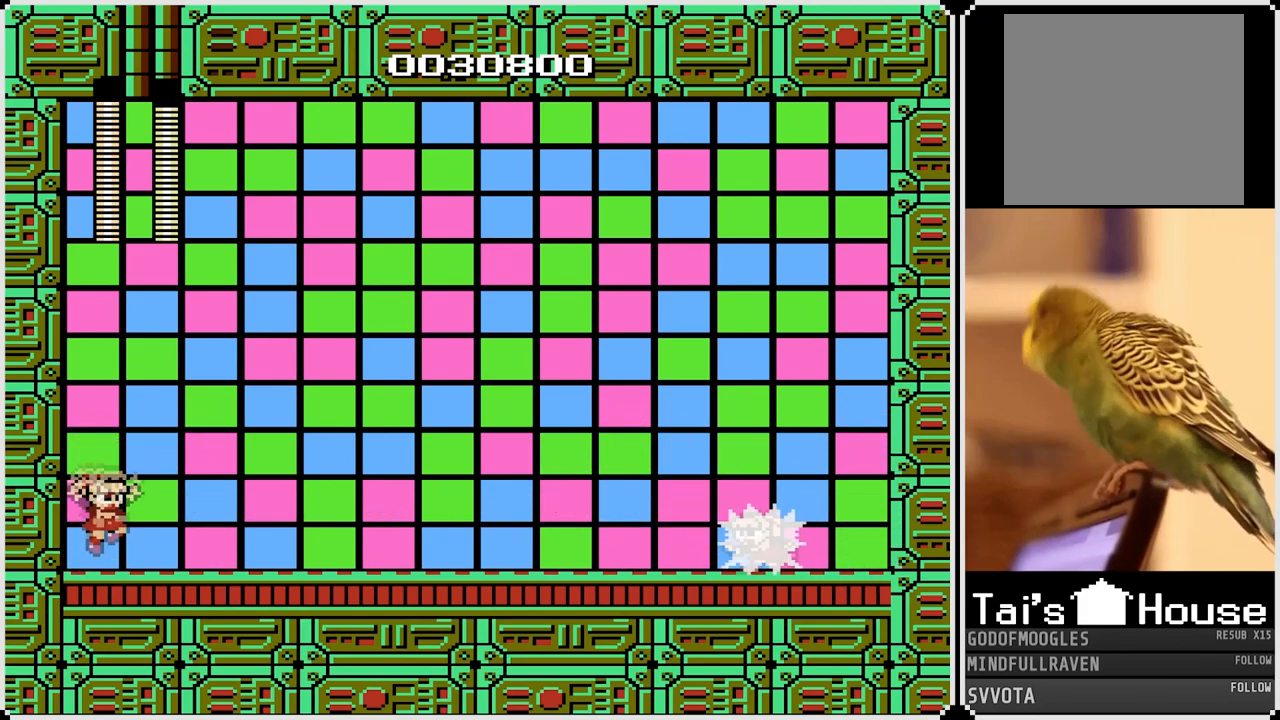
{"buttons": [], "left_stick": "center", "right_stick": "center", "events": [[67, "CROSS", "up"], [100, "SQUARE", "up"]]}